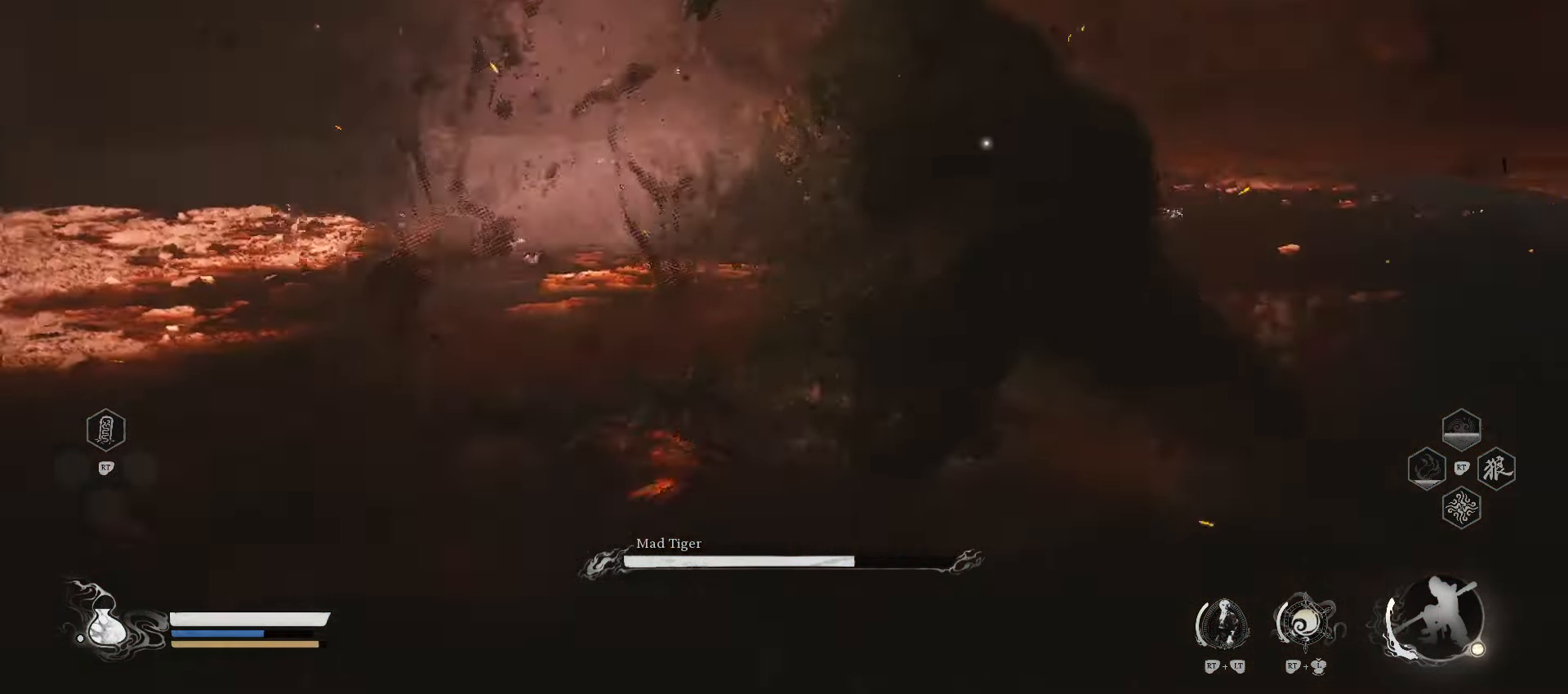
Gameplay with a controller (Xbox layout); each line is a JSON object with the inputs held at the frame after it. "events" lists button and stick changes between this image and that frame as [ms after this image, input, new state], when the widget could be followed in between.
{"buttons": ["B"], "left_stick": "up", "right_stick": "center", "events": [[480, "B", "down"]]}
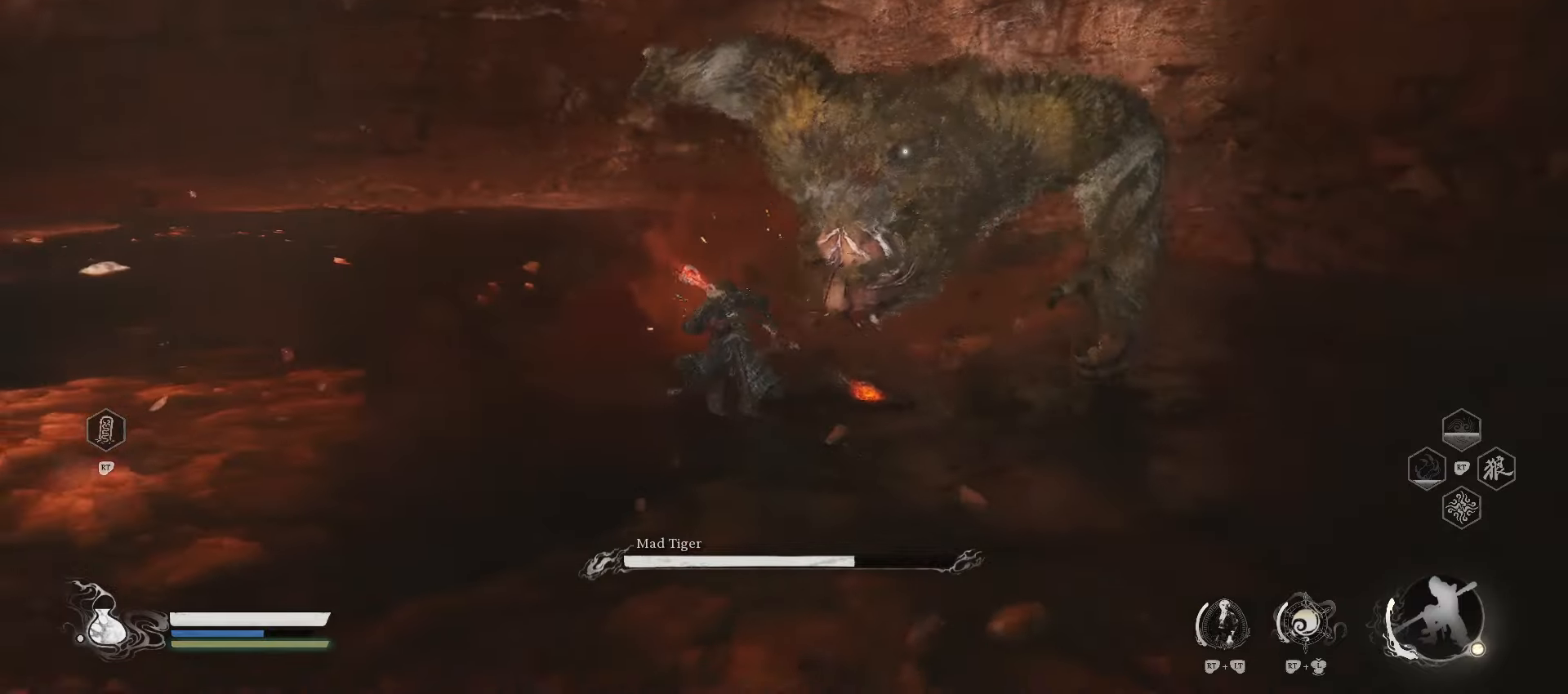
{"buttons": [], "left_stick": "up-right", "right_stick": "center", "events": [[100, "B", "up"], [400, "left_stick", "up-right"]]}
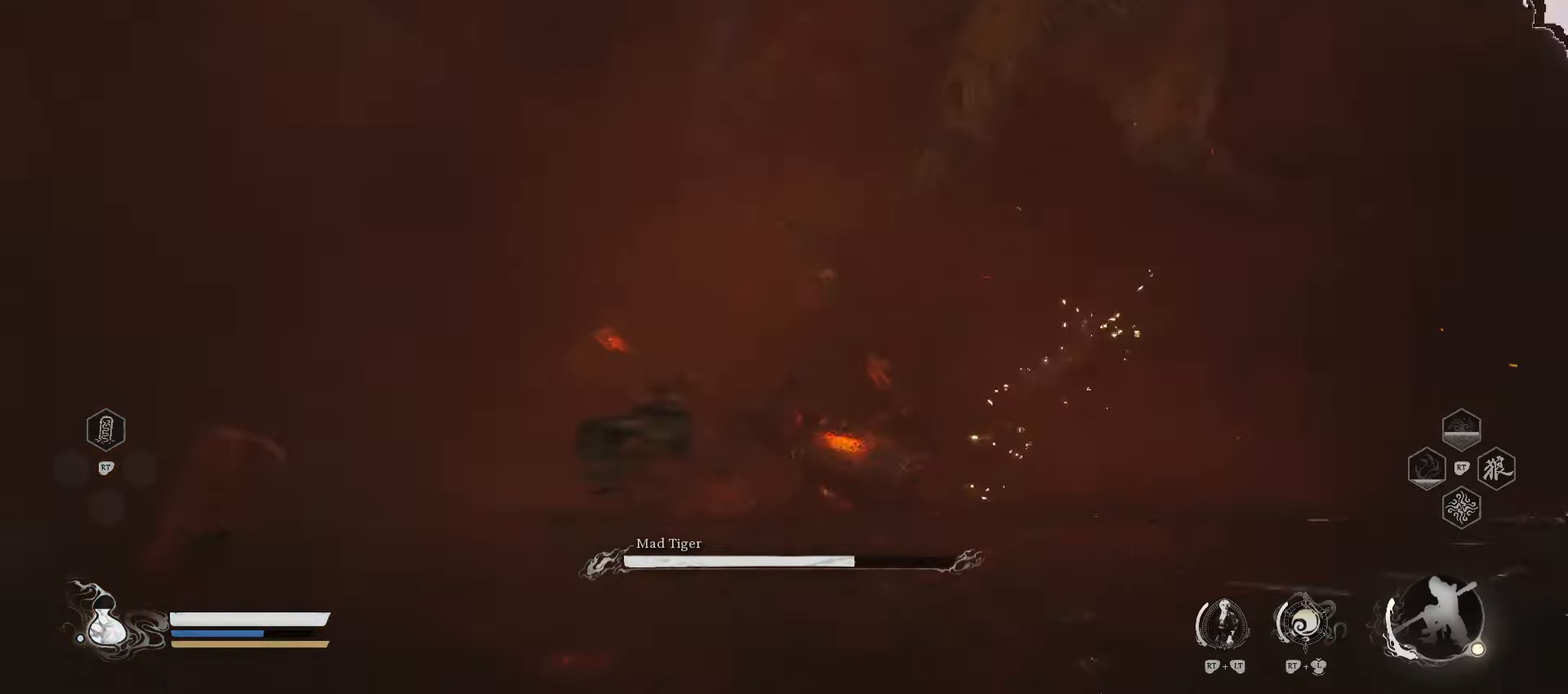
{"buttons": [], "left_stick": "up-right", "right_stick": "center", "events": [[80, "left_stick", "center"], [300, "left_stick", "up-right"]]}
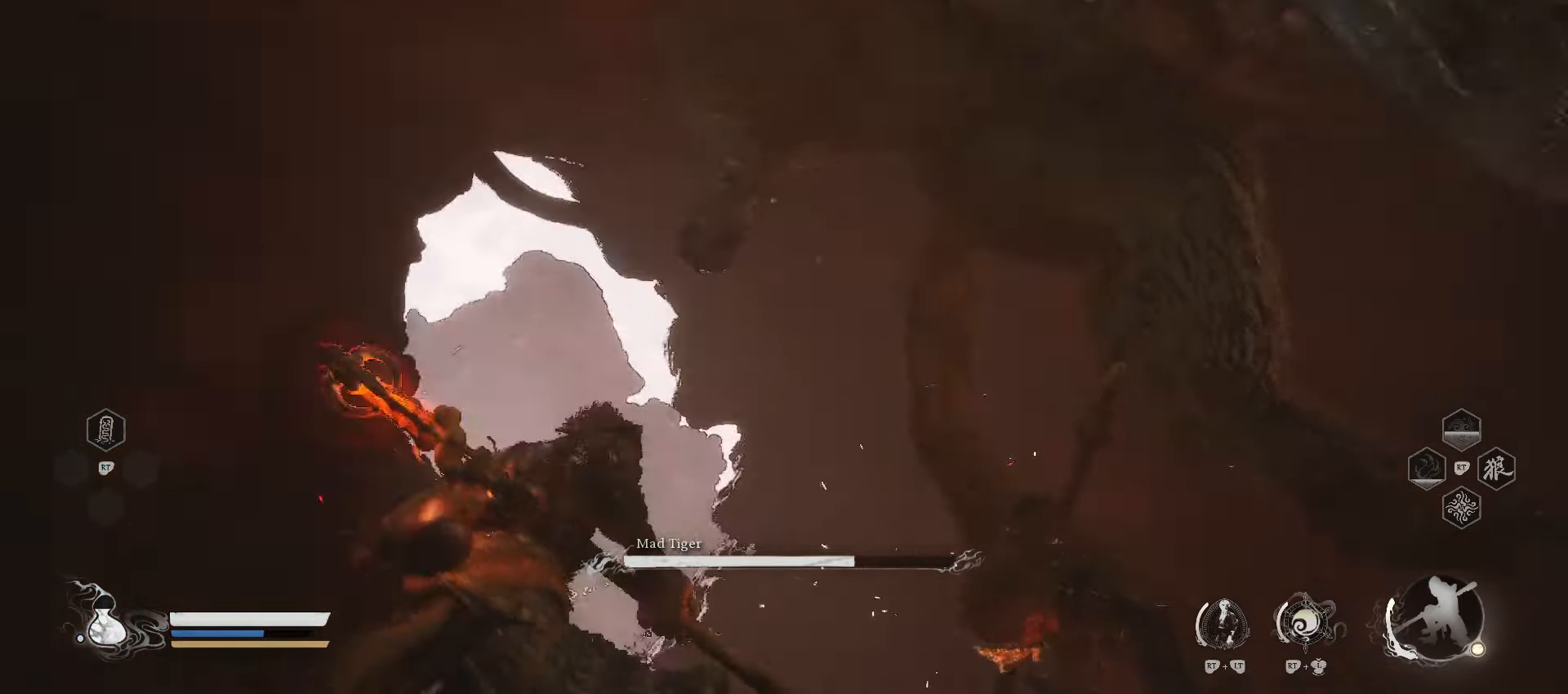
{"buttons": [], "left_stick": "up-right", "right_stick": "center", "events": [[80, "B", "down"], [240, "B", "up"]]}
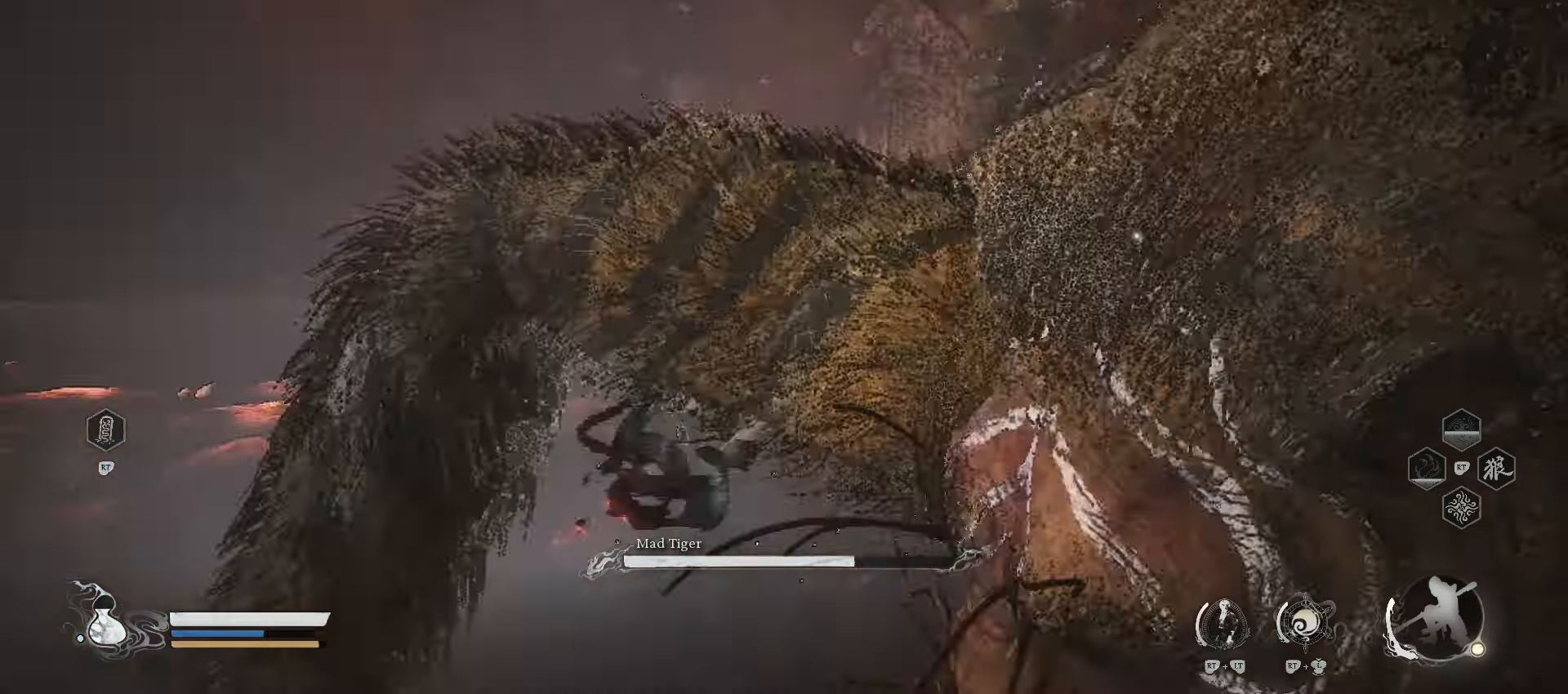
{"buttons": [], "left_stick": "up", "right_stick": "center", "events": [[260, "left_stick", "up"], [320, "X", "down"], [440, "X", "up"]]}
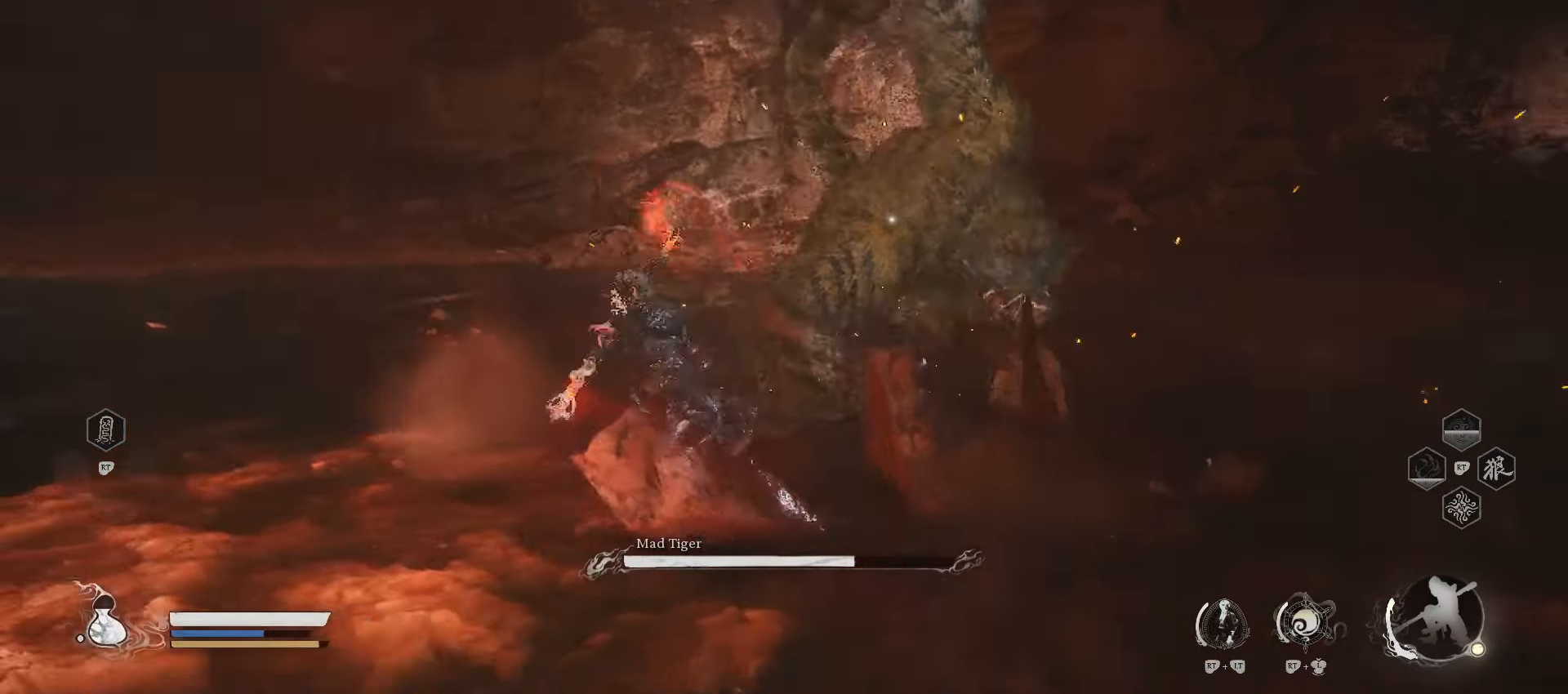
{"buttons": [], "left_stick": "up-left", "right_stick": "center", "events": [[240, "X", "down"], [240, "left_stick", "up-left"], [340, "X", "up"]]}
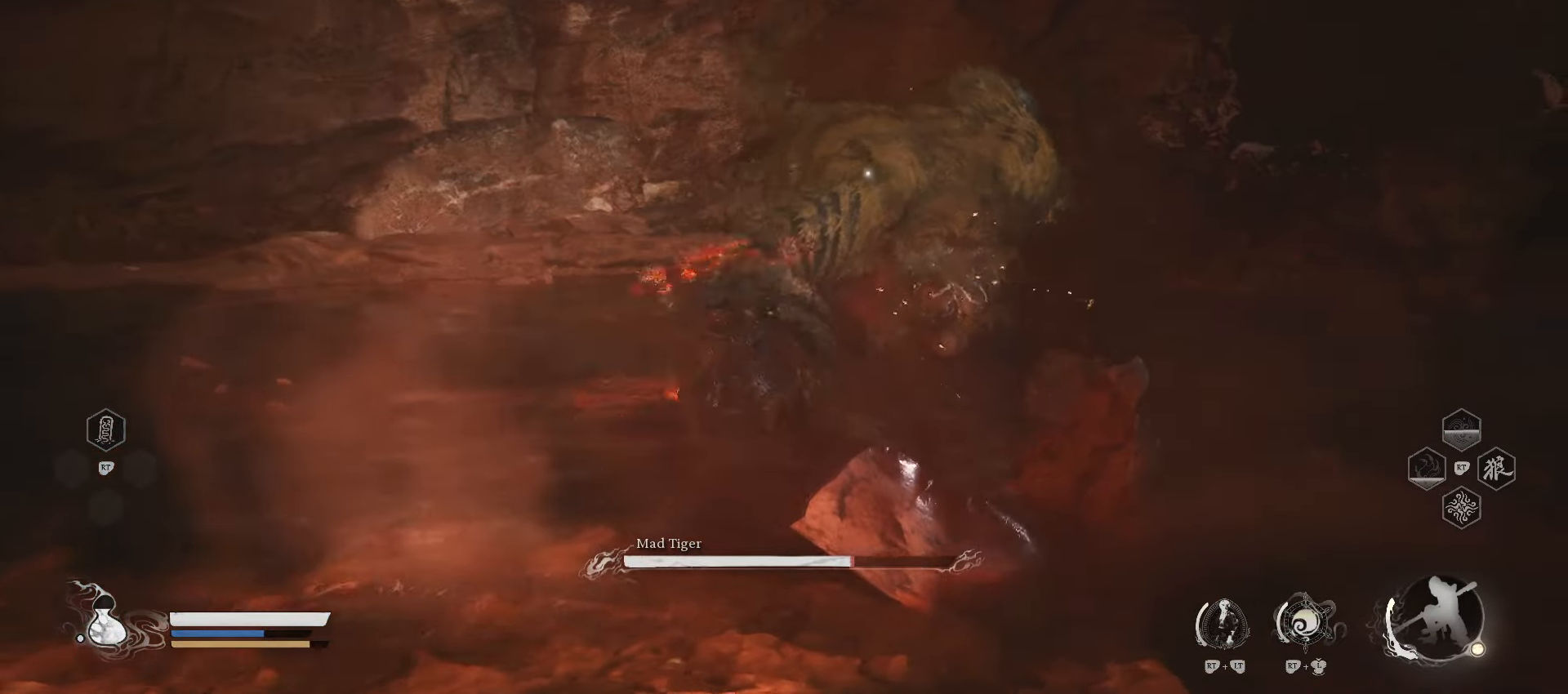
{"buttons": [], "left_stick": "up-left", "right_stick": "center", "events": []}
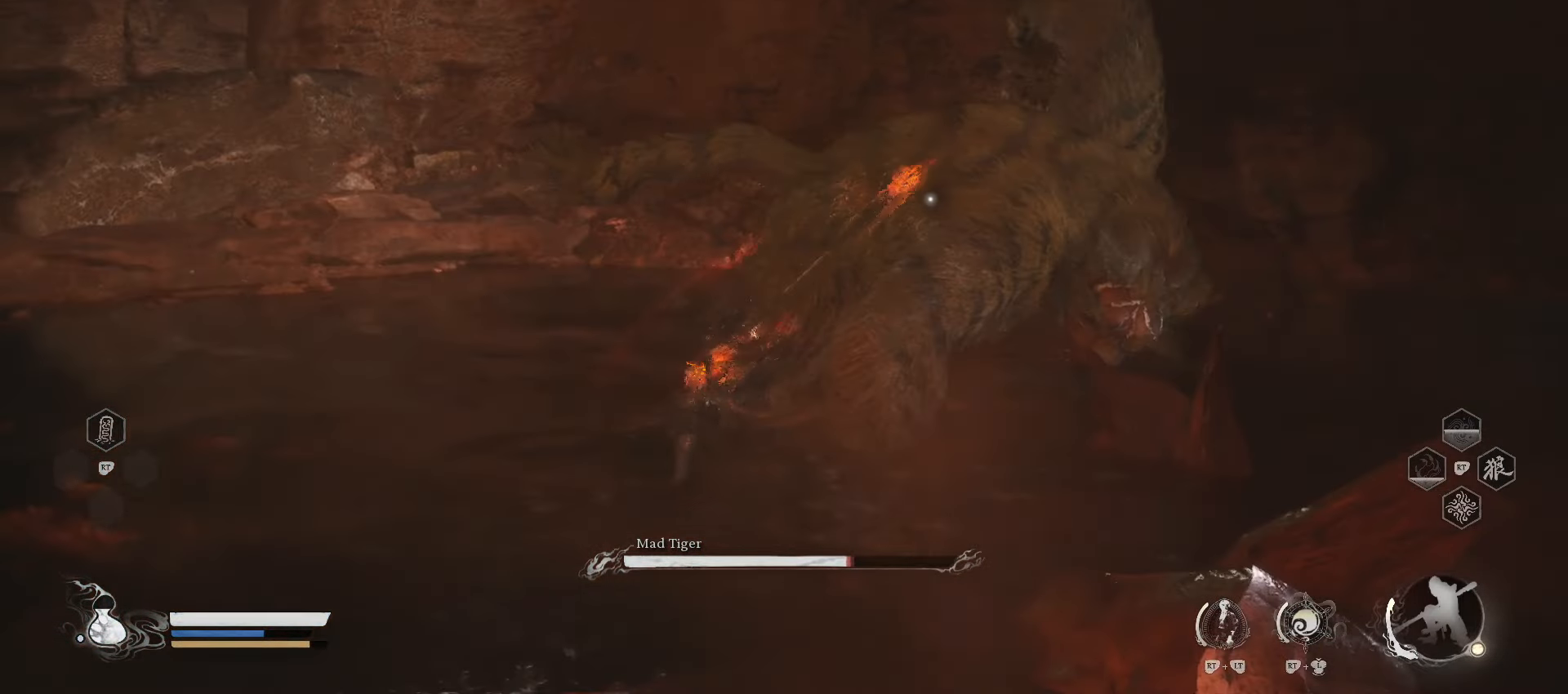
{"buttons": [], "left_stick": "up-left", "right_stick": "center", "events": [[20, "X", "down"], [140, "X", "up"]]}
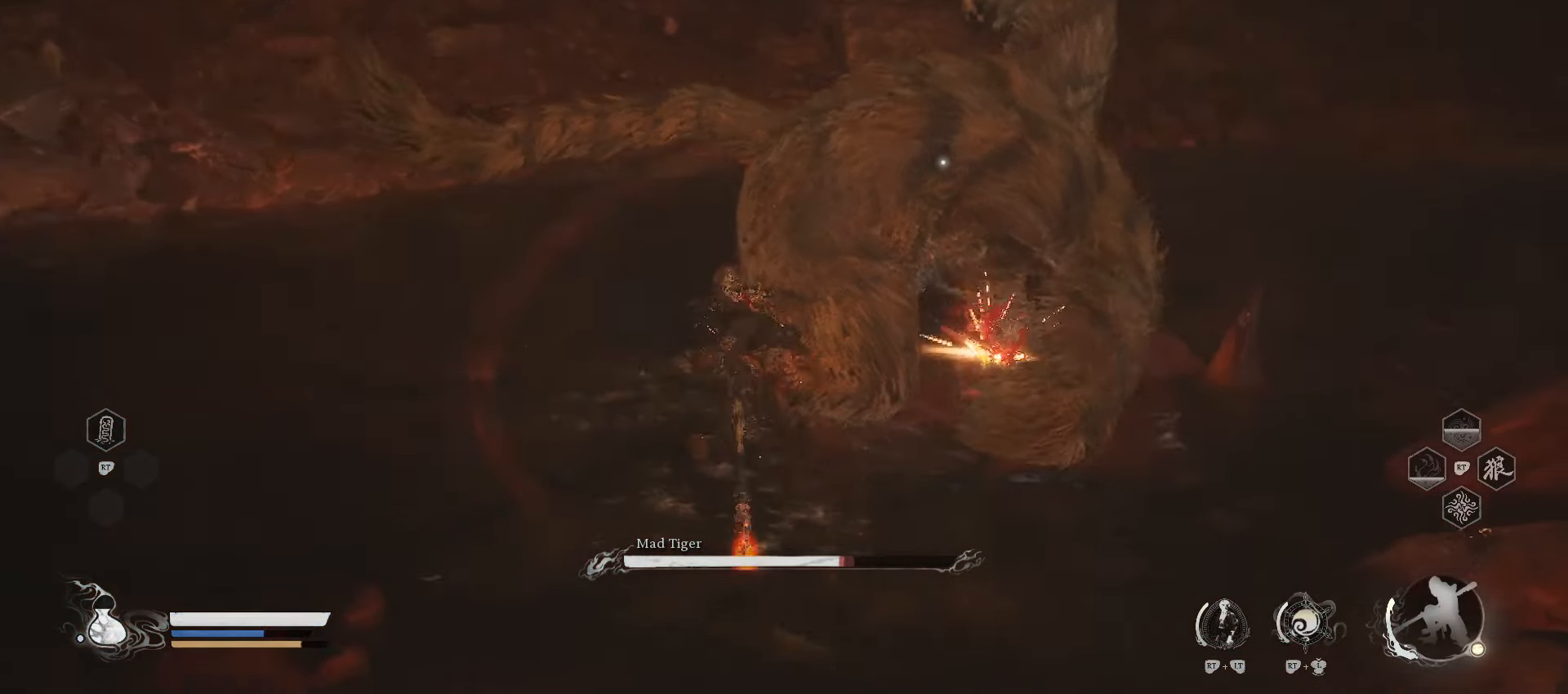
{"buttons": ["B"], "left_stick": "up-left", "right_stick": "center", "events": [[360, "B", "down"]]}
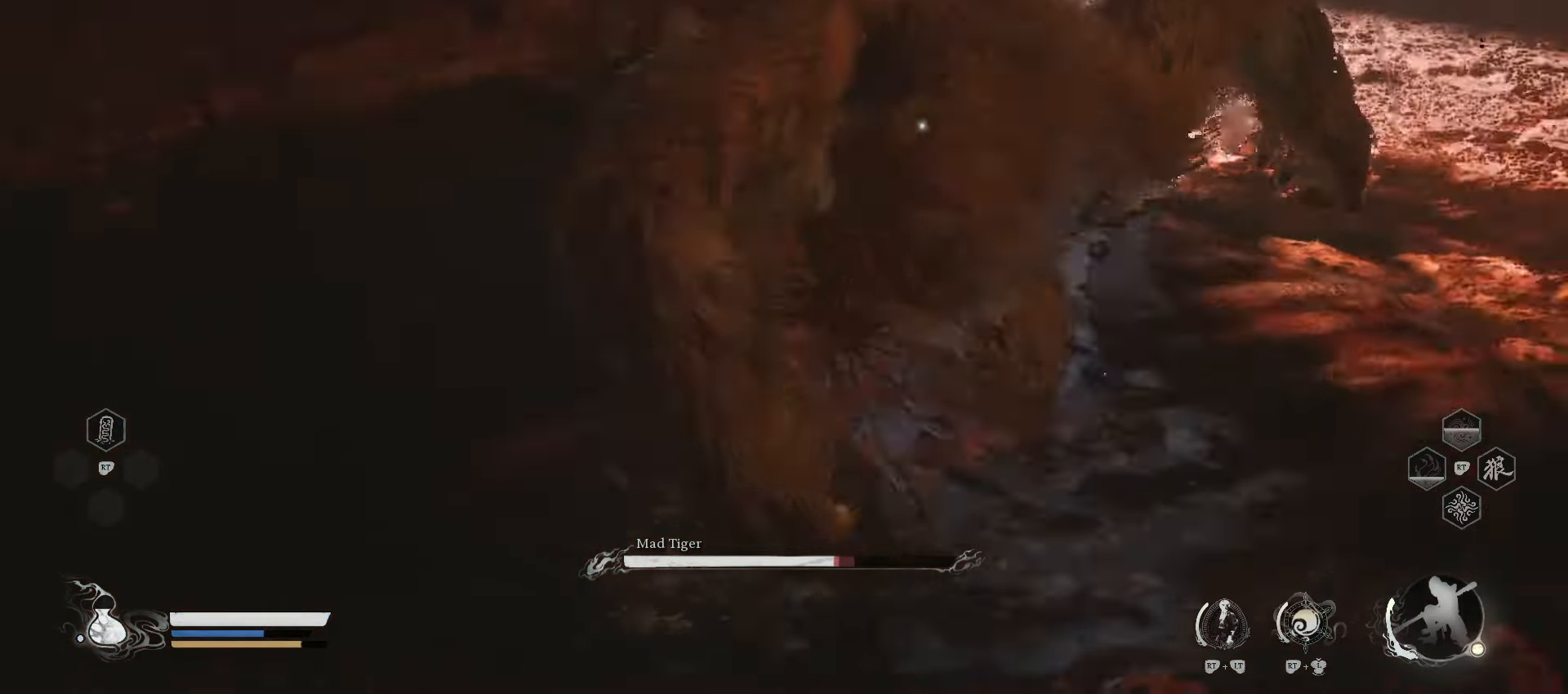
{"buttons": [], "left_stick": "up-left", "right_stick": "center", "events": [[120, "B", "up"]]}
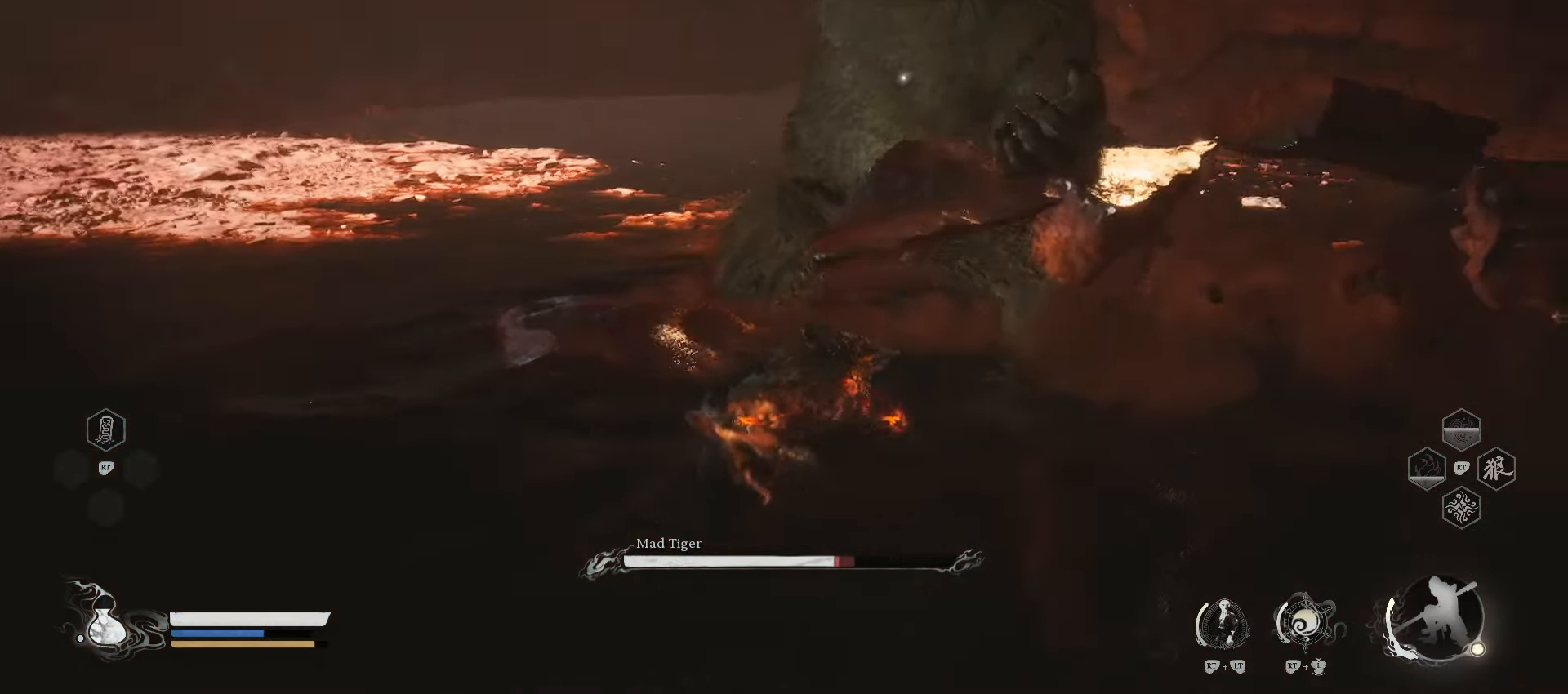
{"buttons": [], "left_stick": "up-left", "right_stick": "center", "events": [[140, "X", "down"], [280, "X", "up"]]}
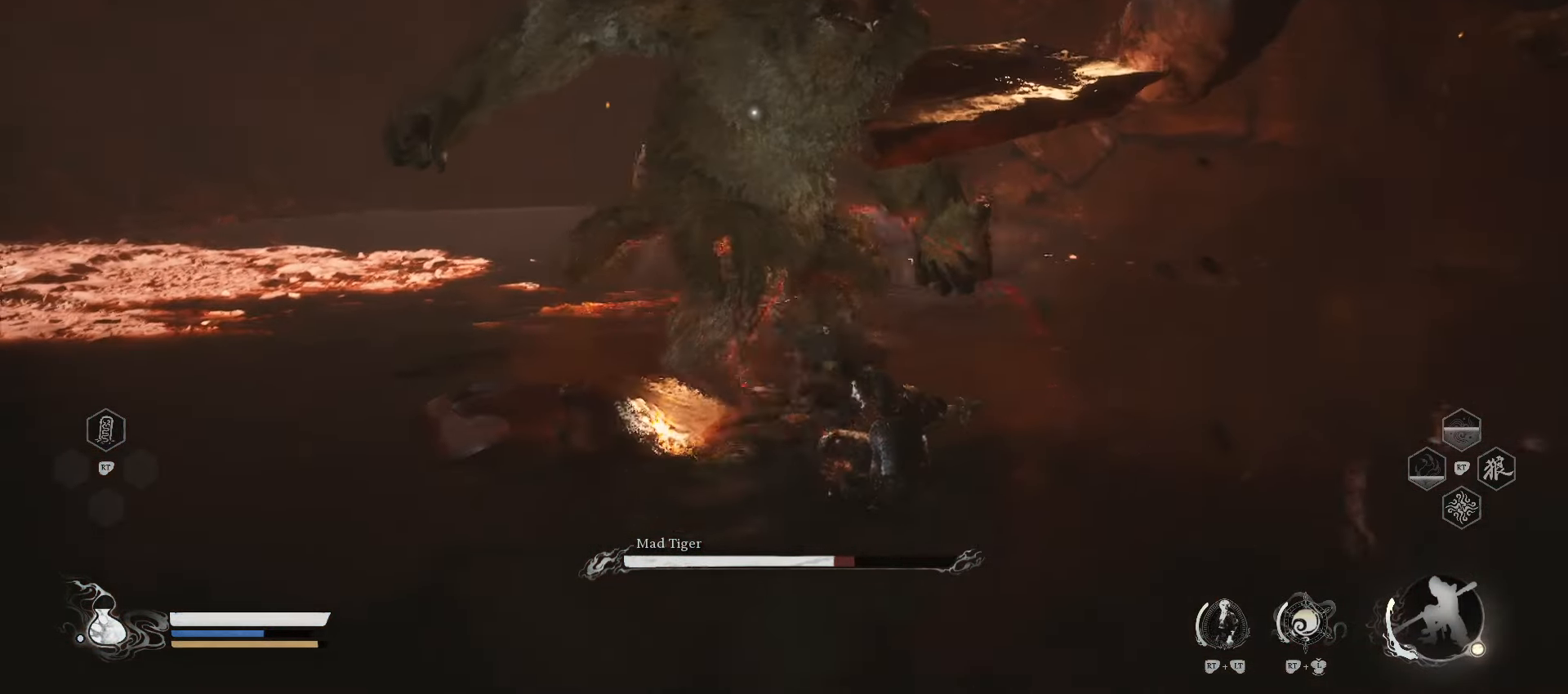
{"buttons": [], "left_stick": "left", "right_stick": "center", "events": [[120, "X", "down"], [240, "X", "up"], [420, "left_stick", "left"]]}
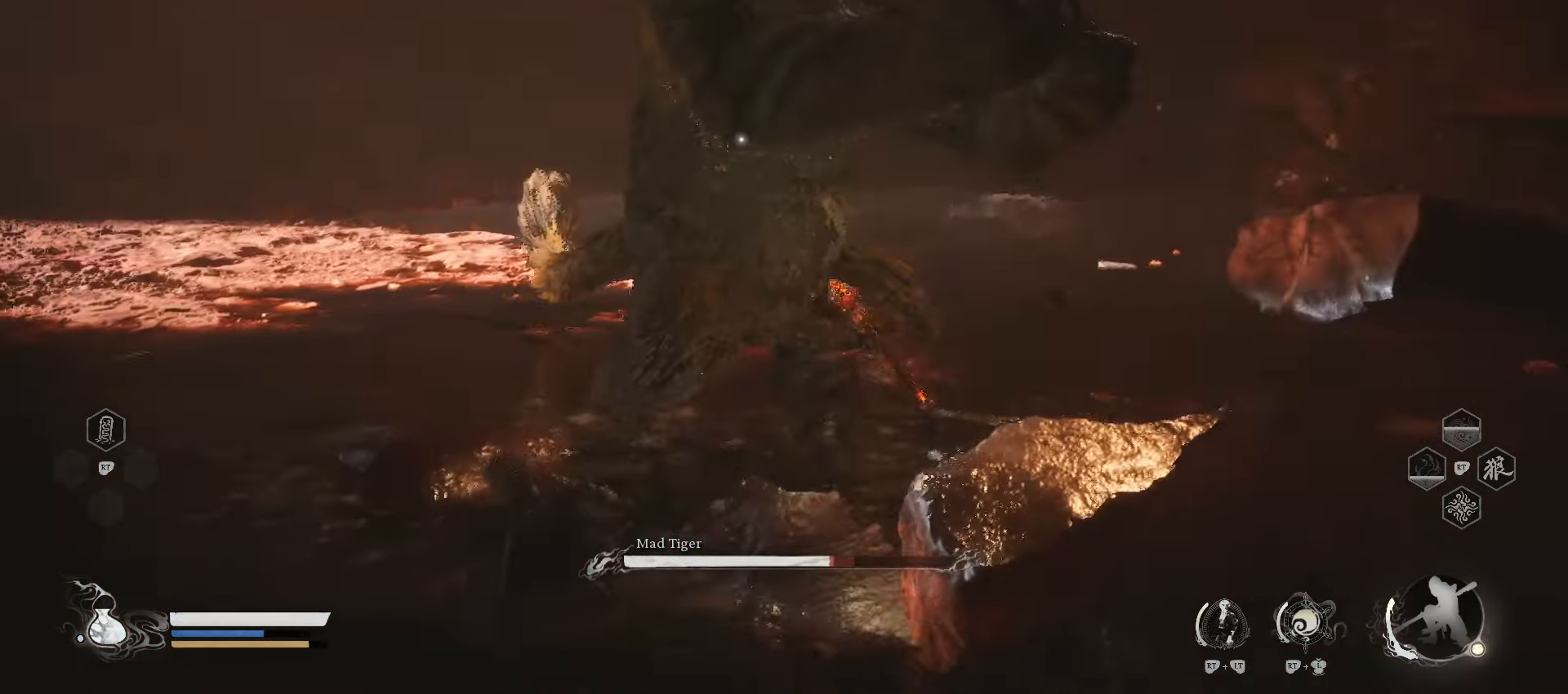
{"buttons": [], "left_stick": "right", "right_stick": "center", "events": [[240, "left_stick", "down-left"], [380, "left_stick", "down-right"], [500, "left_stick", "right"]]}
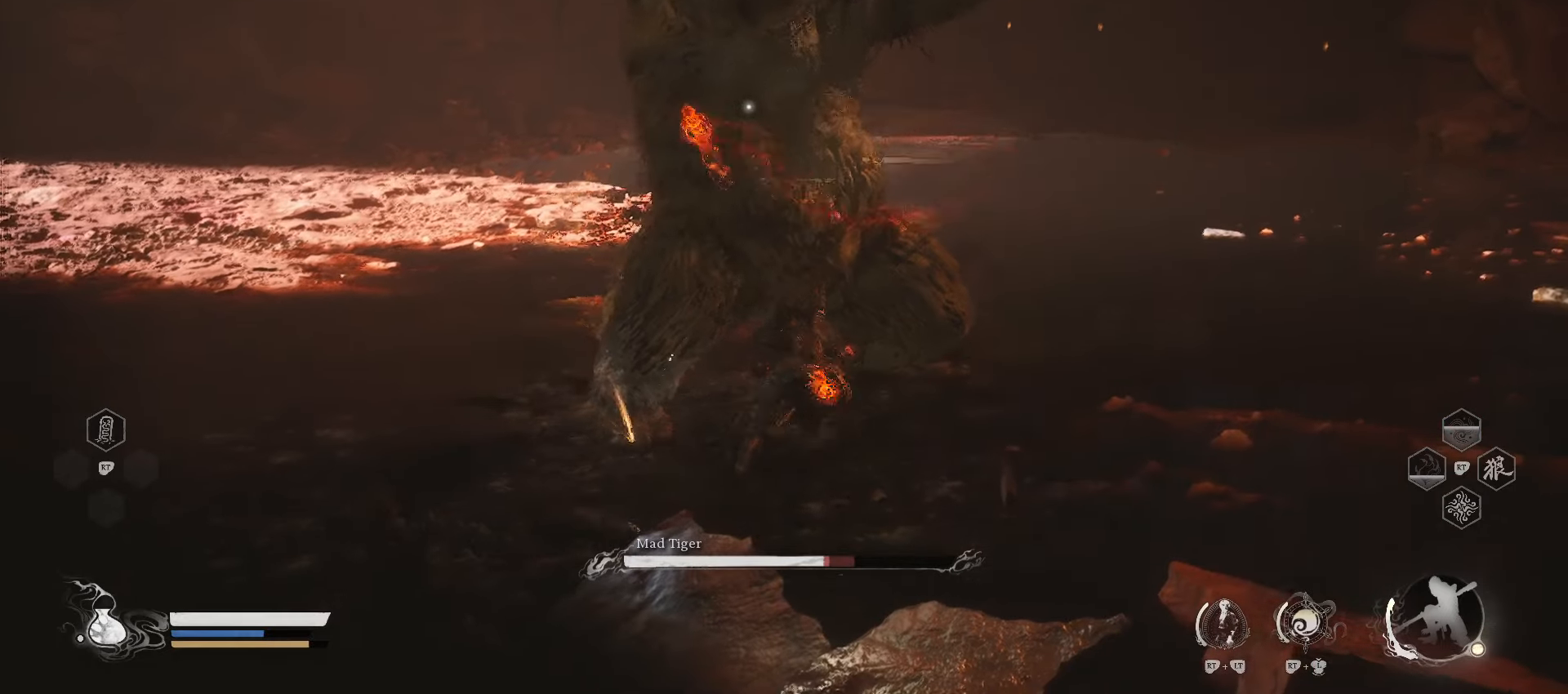
{"buttons": [], "left_stick": "right", "right_stick": "center", "events": [[140, "B", "down"], [340, "B", "up"]]}
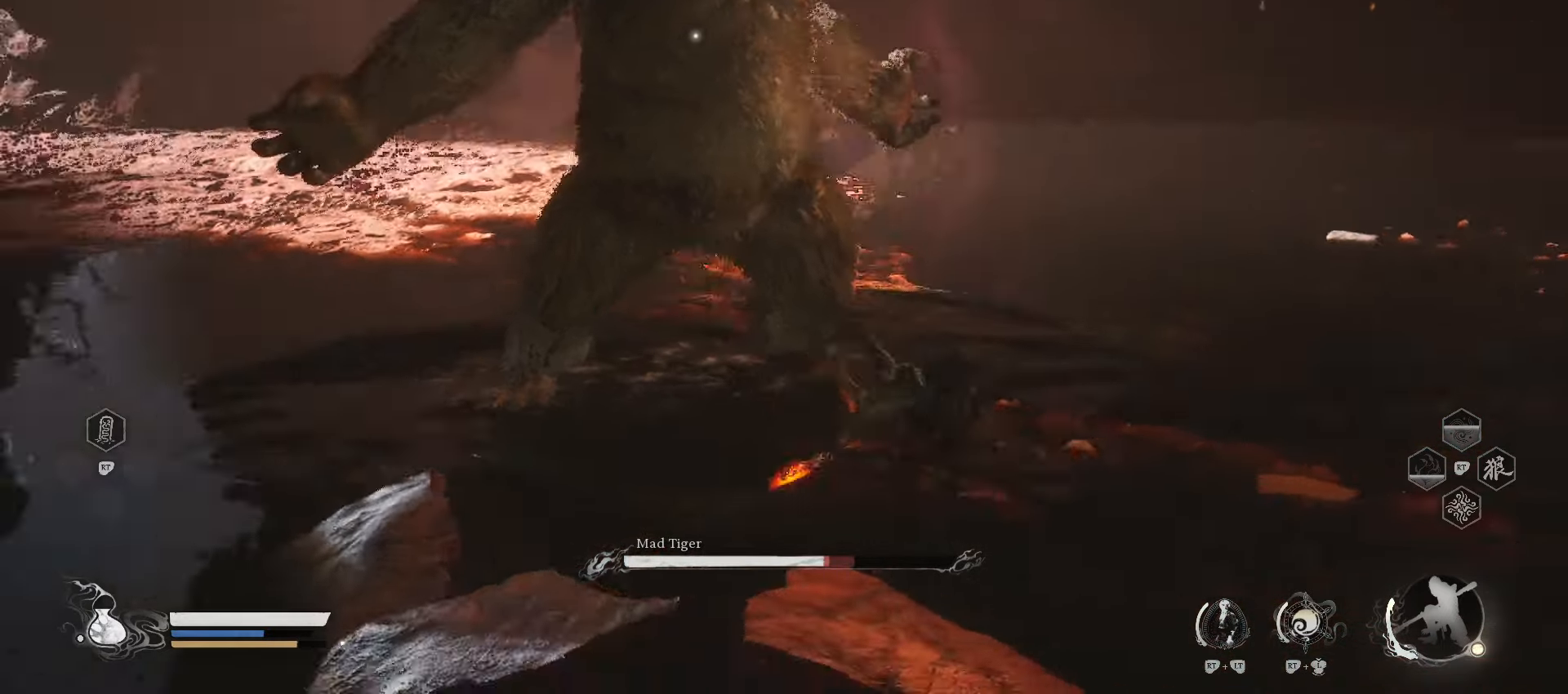
{"buttons": ["R1"], "left_stick": "down-right", "right_stick": "center", "events": [[140, "left_stick", "down-right"], [160, "R1", "down"]]}
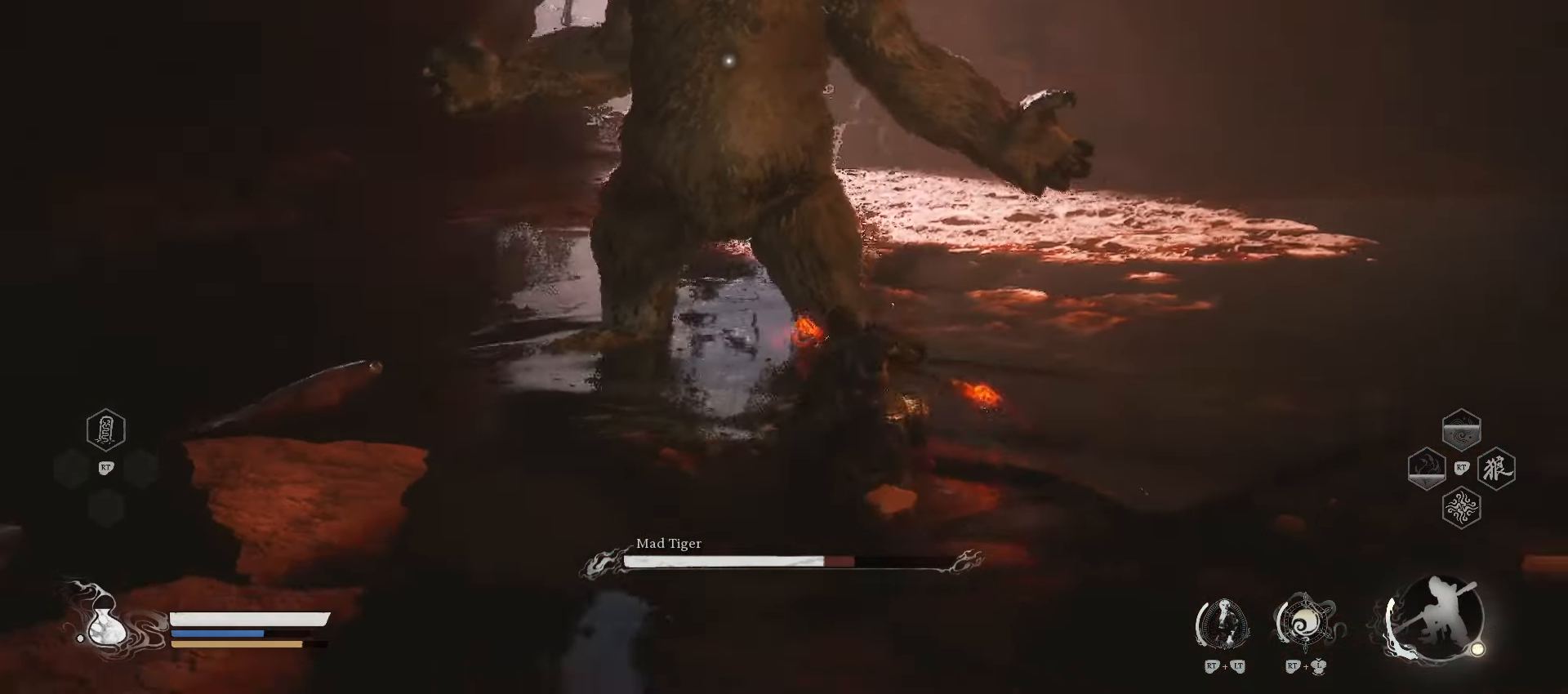
{"buttons": ["R1"], "left_stick": "down-right", "right_stick": "center", "events": []}
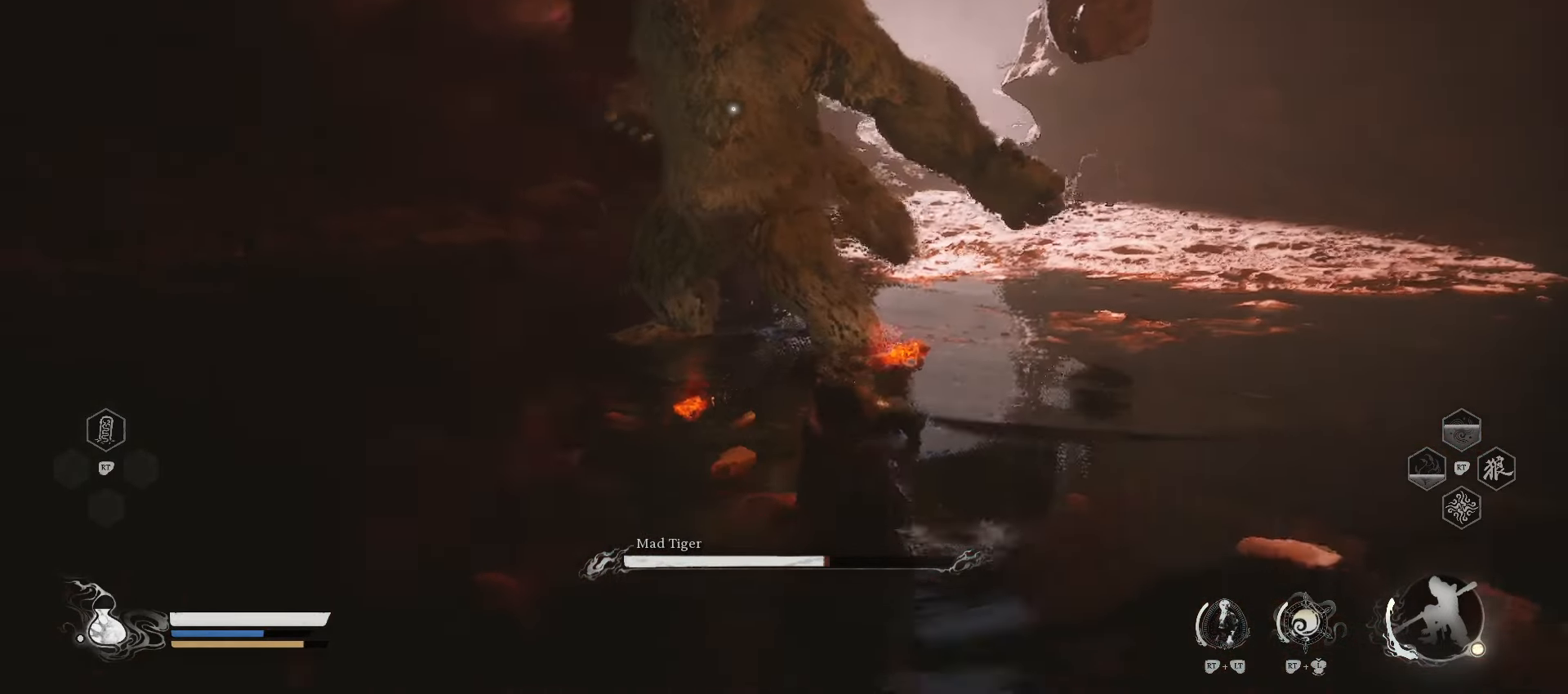
{"buttons": ["R1"], "left_stick": "down-right", "right_stick": "center", "events": []}
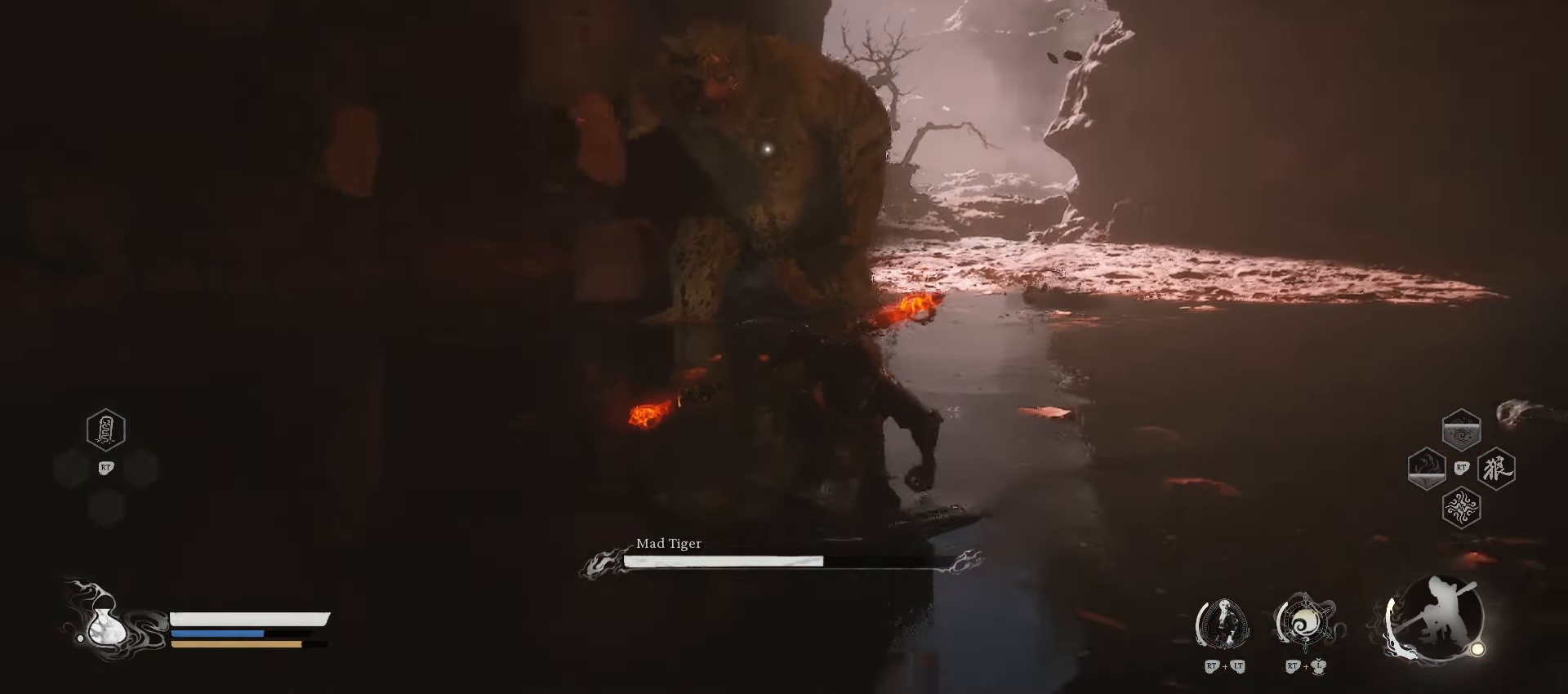
{"buttons": ["R1"], "left_stick": "down-right", "right_stick": "center", "events": []}
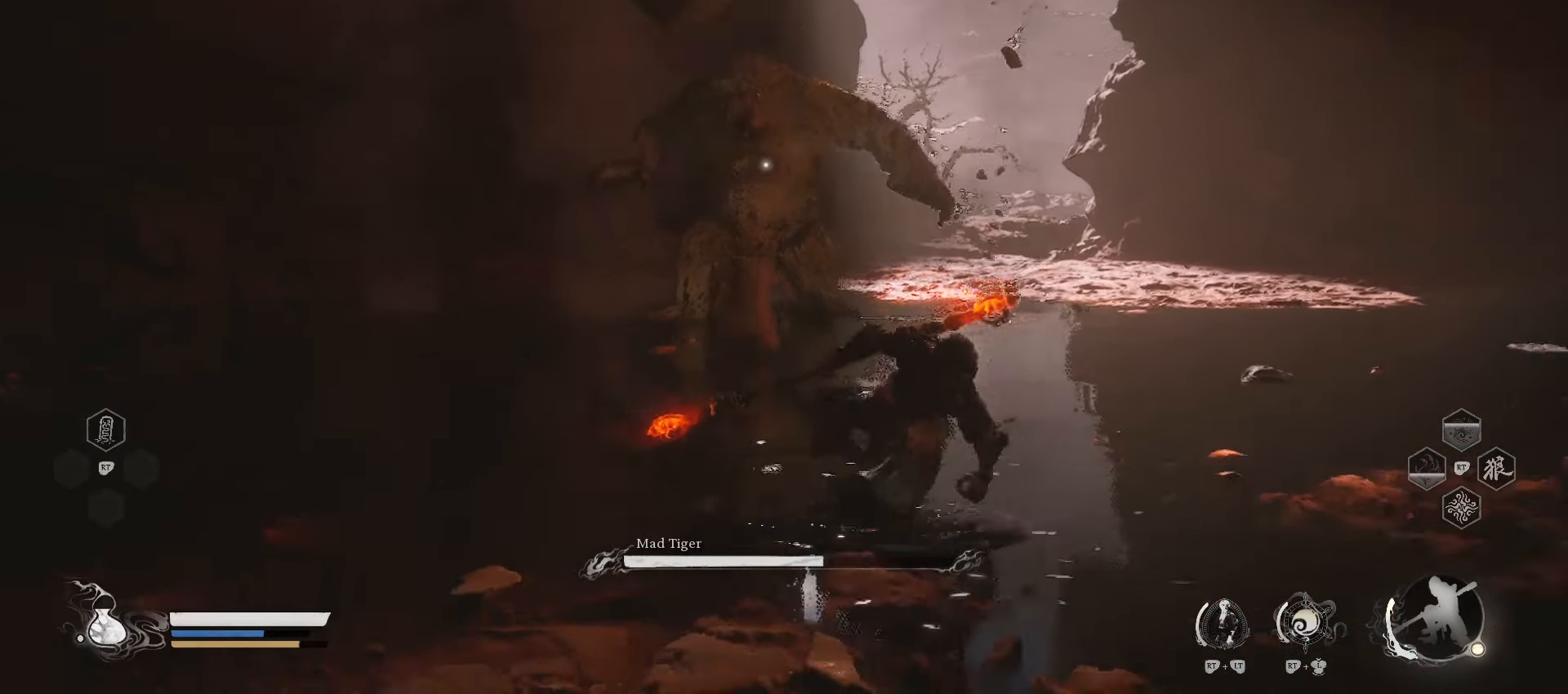
{"buttons": ["R1"], "left_stick": "down-right", "right_stick": "center", "events": []}
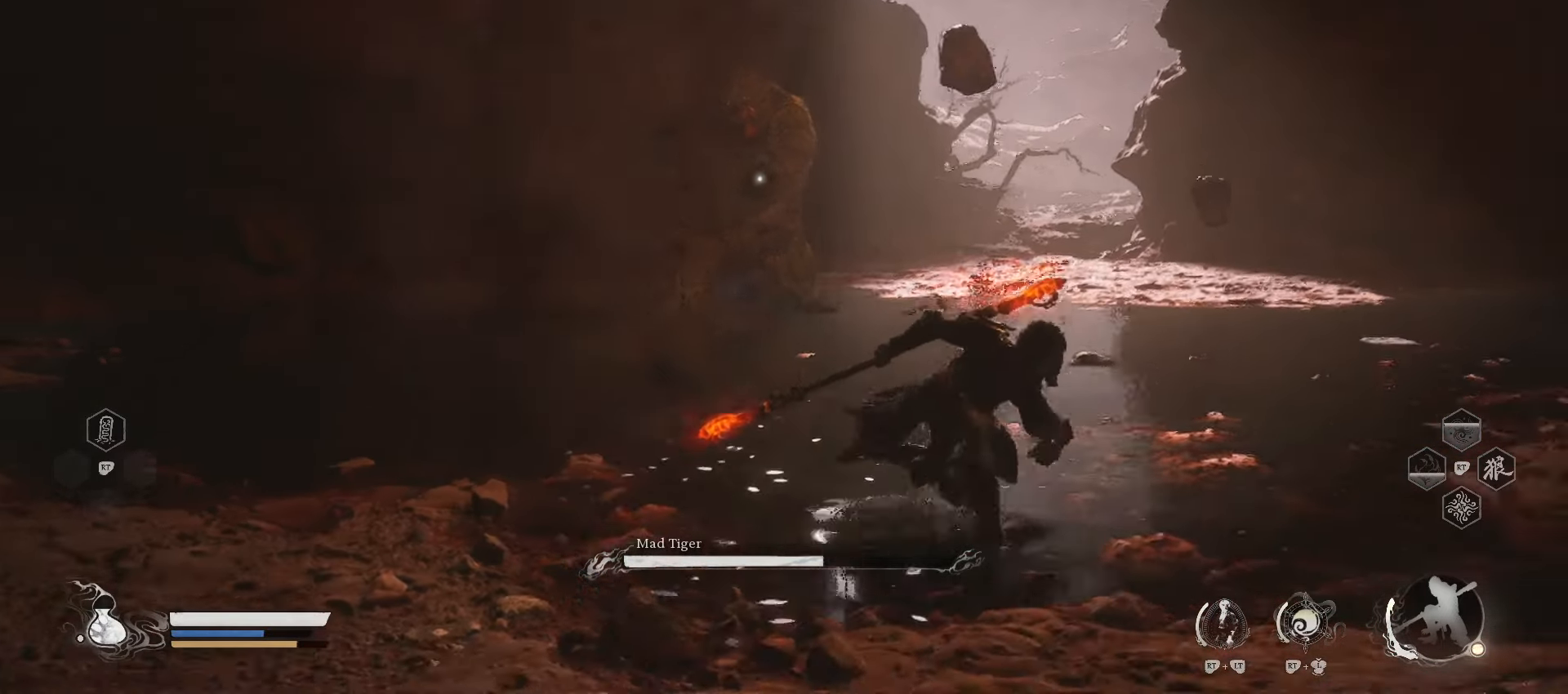
{"buttons": ["R1"], "left_stick": "down-right", "right_stick": "center", "events": []}
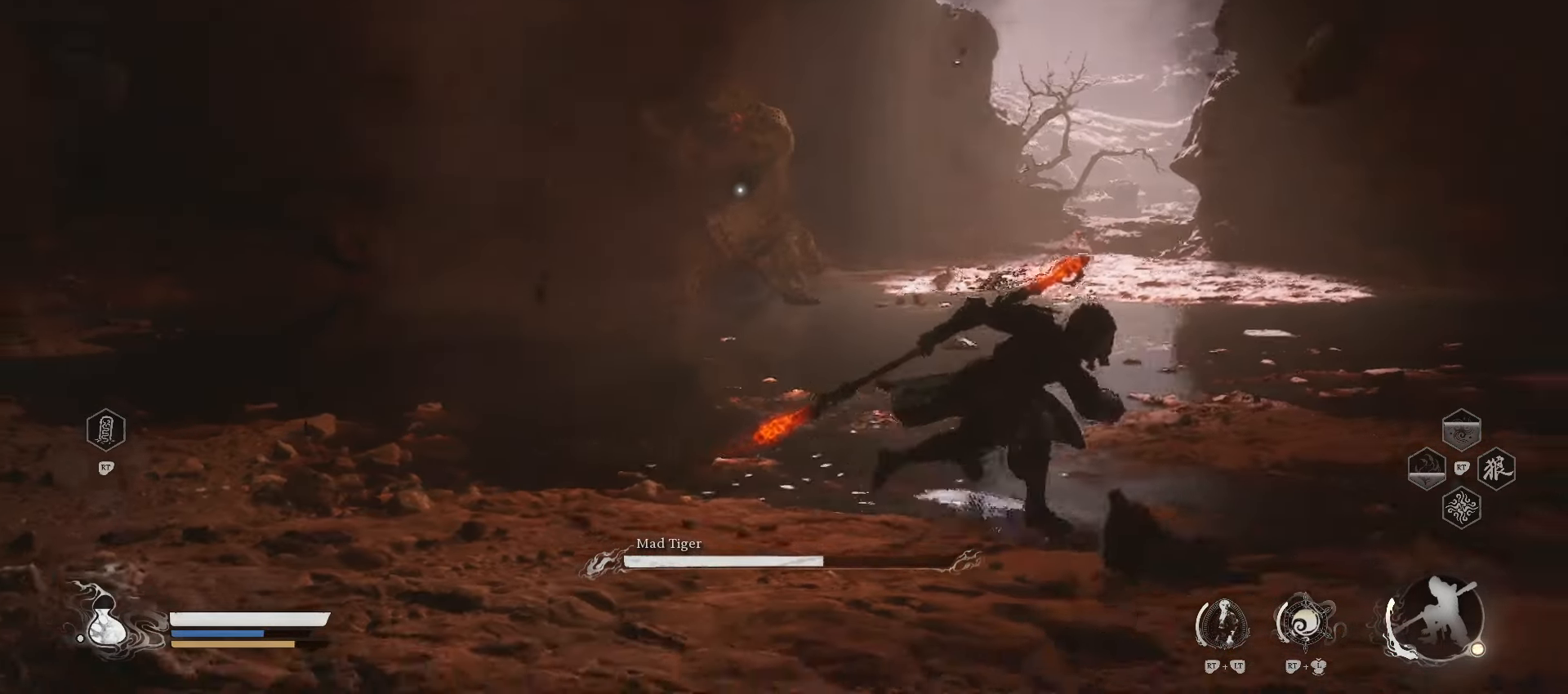
{"buttons": ["R1"], "left_stick": "down-right", "right_stick": "center", "events": []}
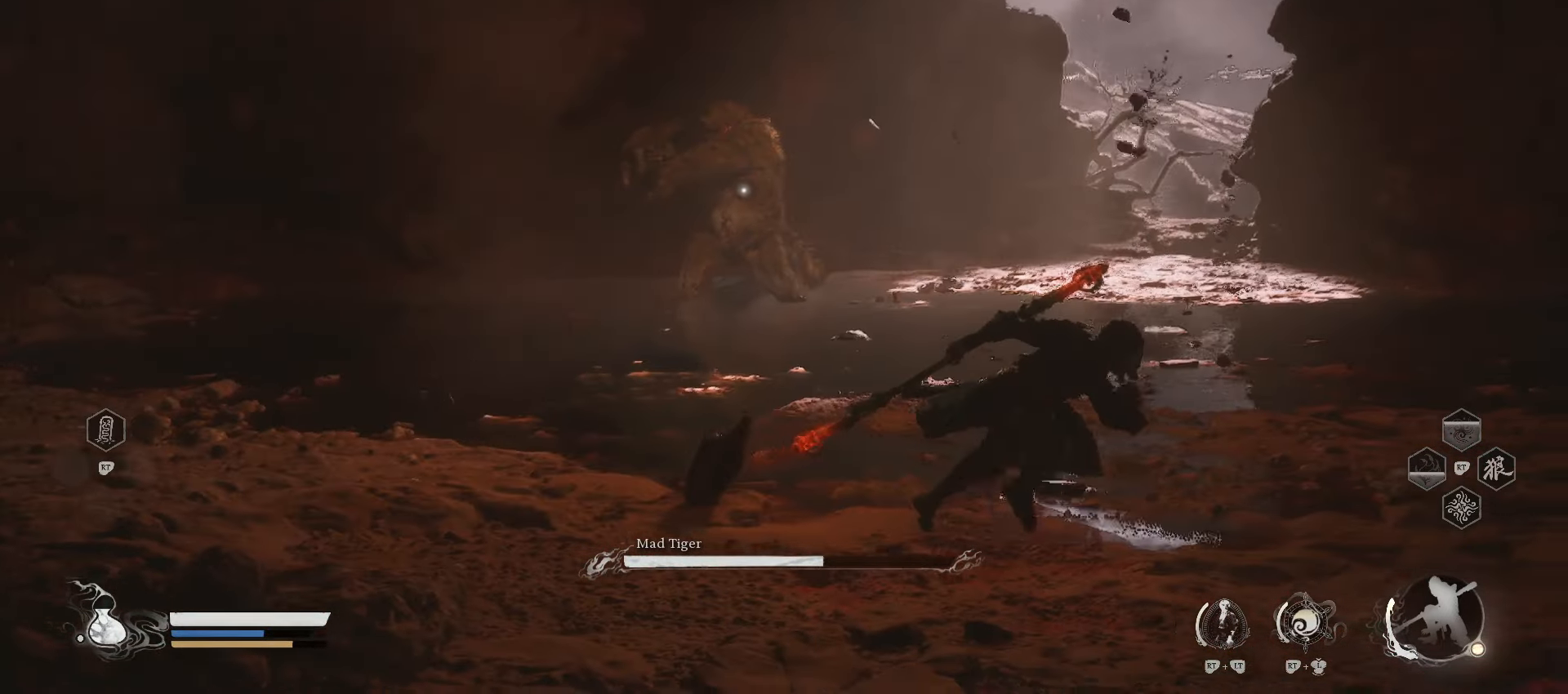
{"buttons": ["R1"], "left_stick": "down-right", "right_stick": "center", "events": []}
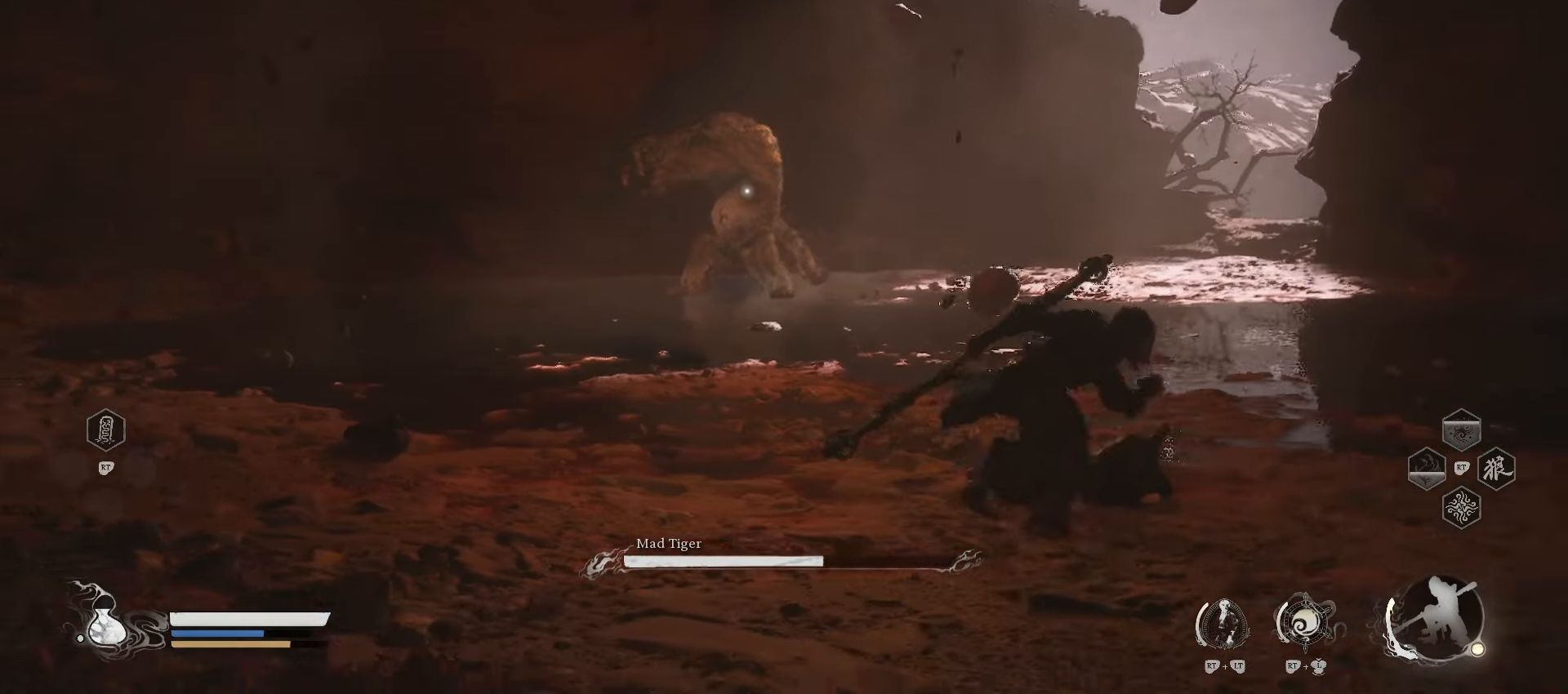
{"buttons": [], "left_stick": "right", "right_stick": "center", "events": [[140, "left_stick", "right"], [200, "R1", "up"]]}
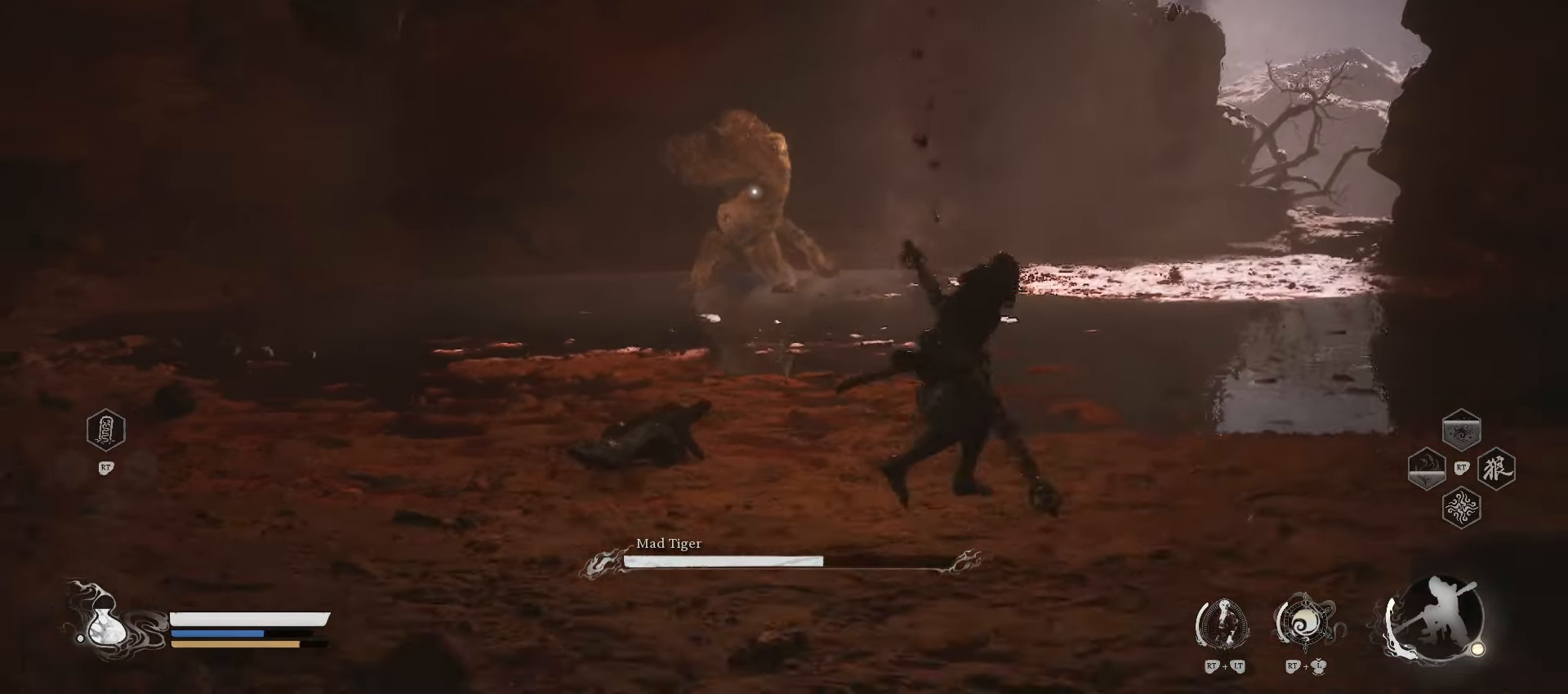
{"buttons": [], "left_stick": "right", "right_stick": "center", "events": []}
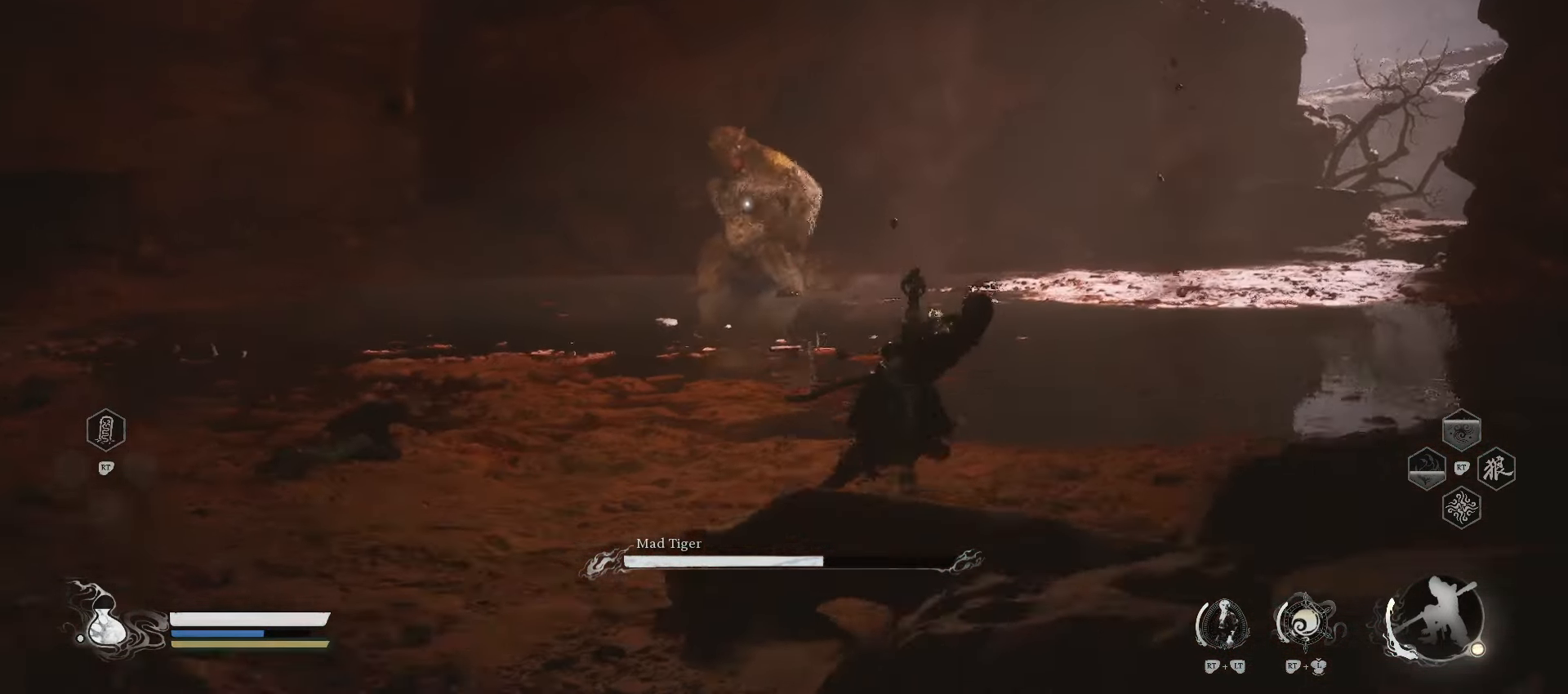
{"buttons": [], "left_stick": "up-right", "right_stick": "center", "events": [[420, "left_stick", "up-right"]]}
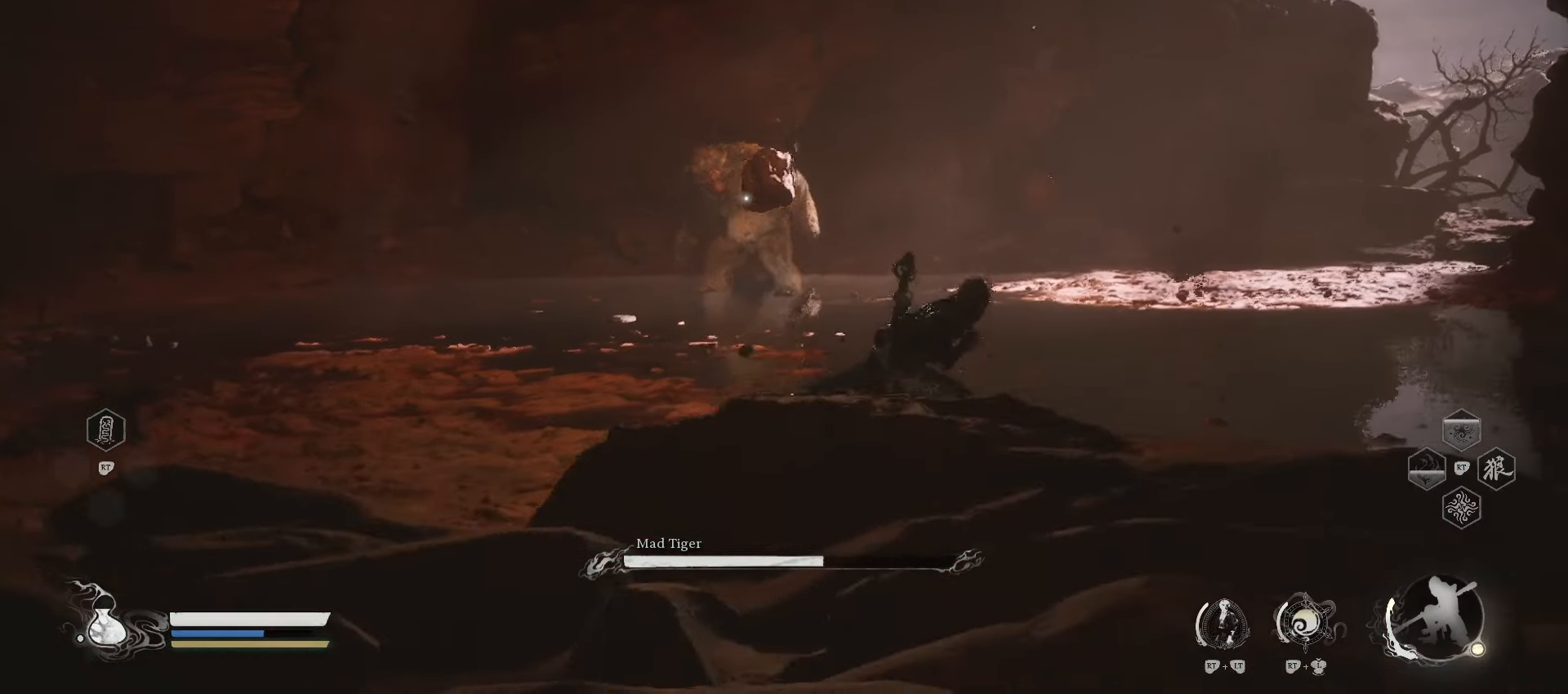
{"buttons": [], "left_stick": "up-right", "right_stick": "center", "events": []}
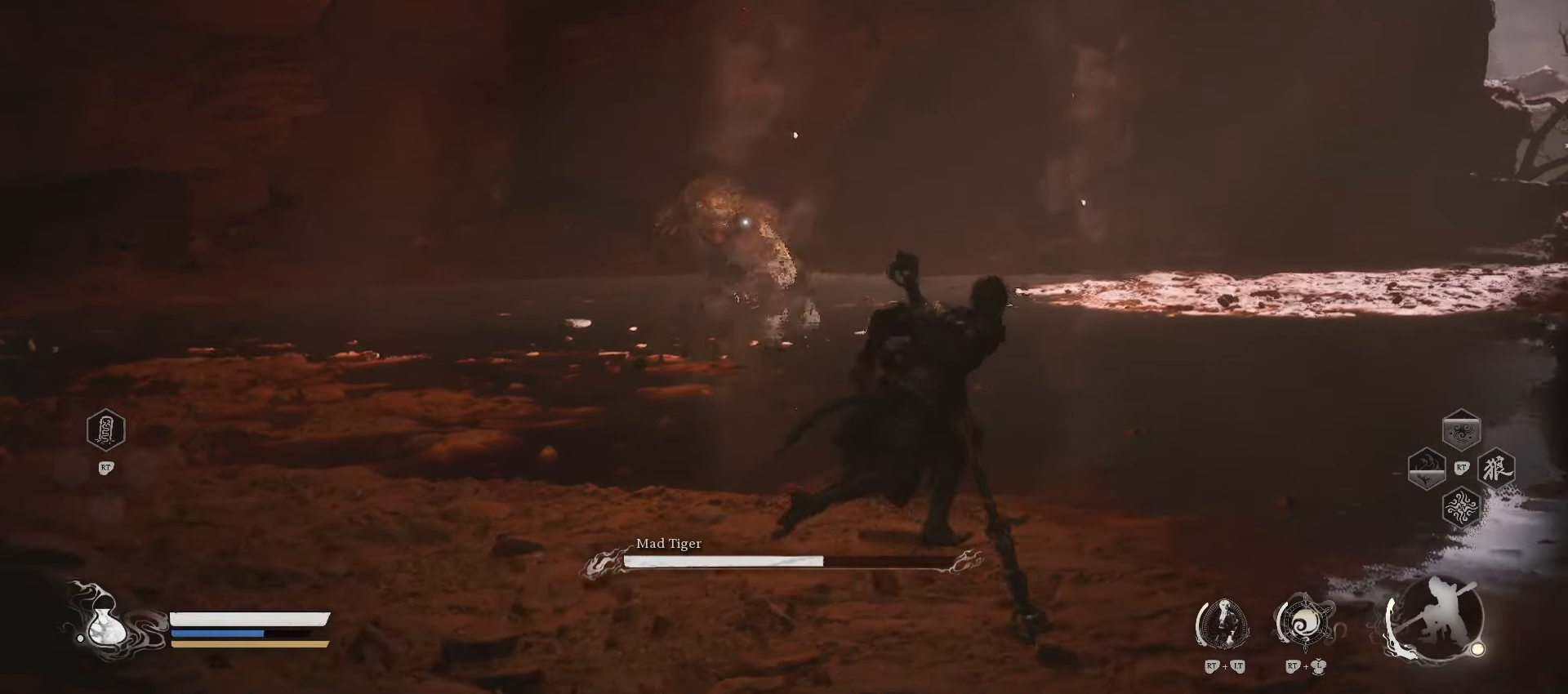
{"buttons": [], "left_stick": "up-right", "right_stick": "center", "events": []}
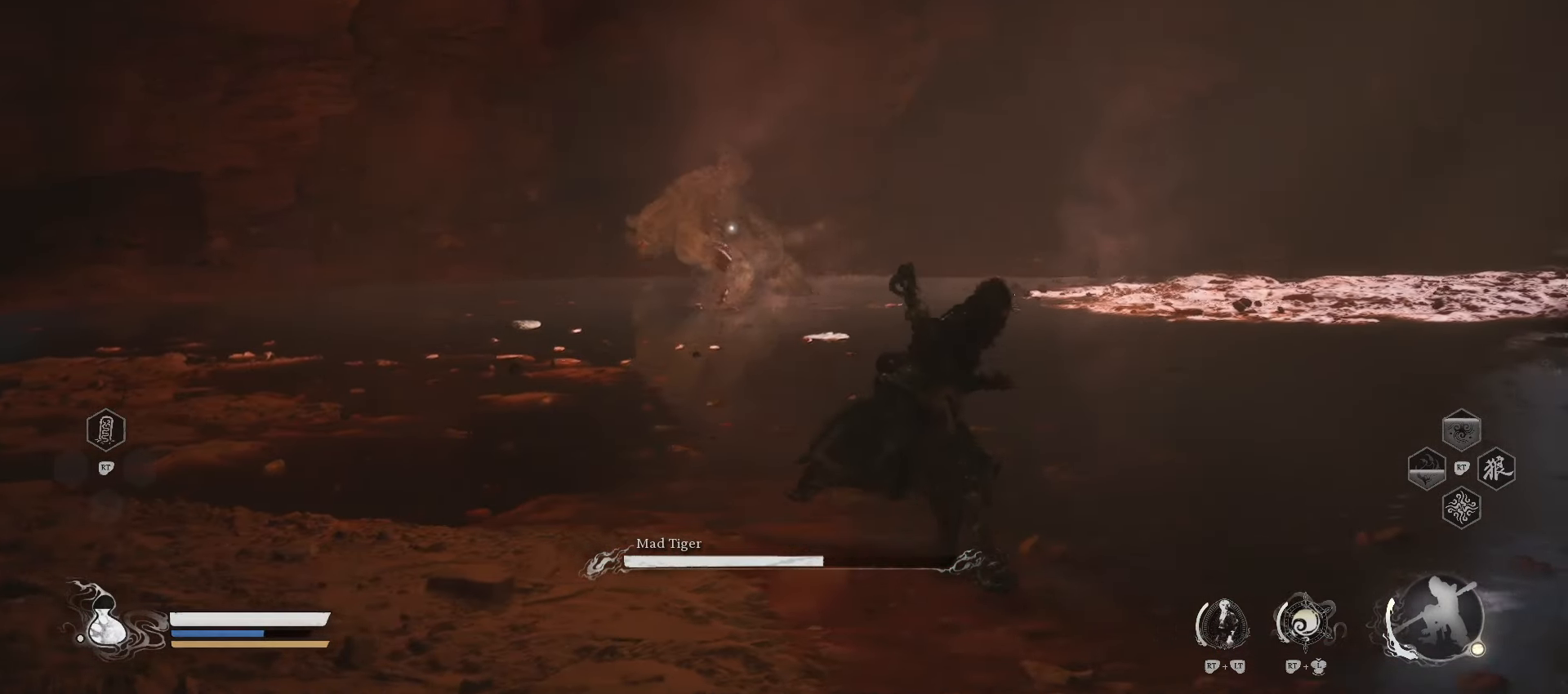
{"buttons": [], "left_stick": "up", "right_stick": "center", "events": [[340, "left_stick", "up"]]}
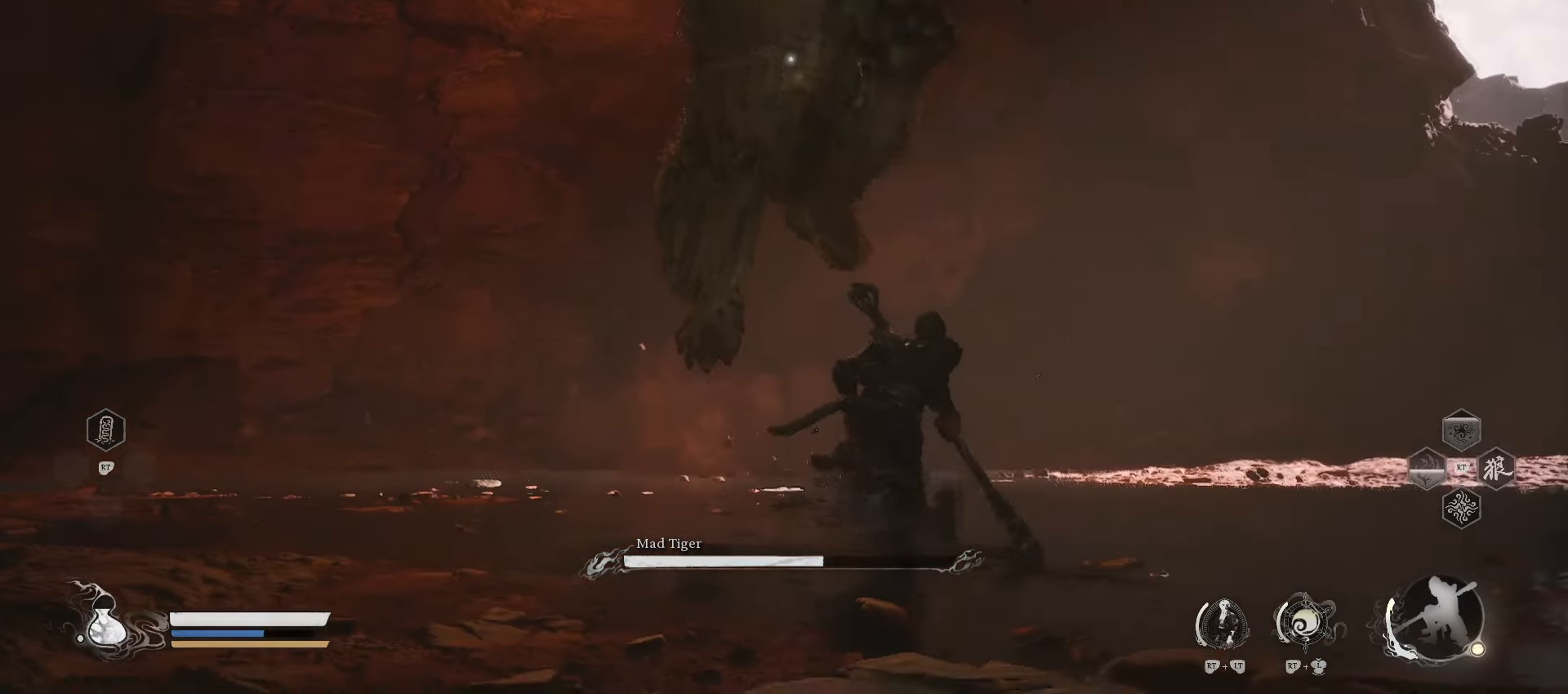
{"buttons": [], "left_stick": "up", "right_stick": "center", "events": [[120, "B", "down"], [240, "B", "up"]]}
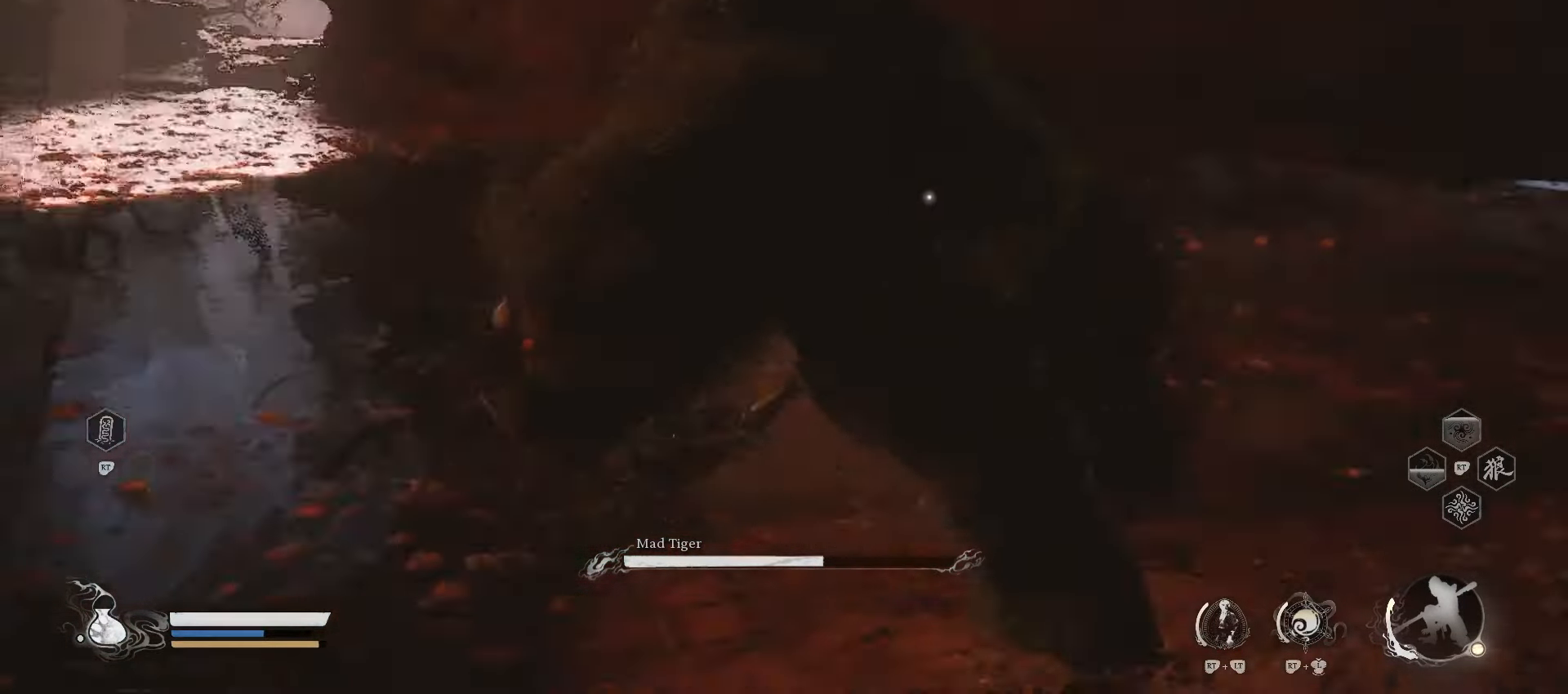
{"buttons": ["B"], "left_stick": "up-left", "right_stick": "center", "events": [[380, "left_stick", "up-left"], [480, "B", "down"]]}